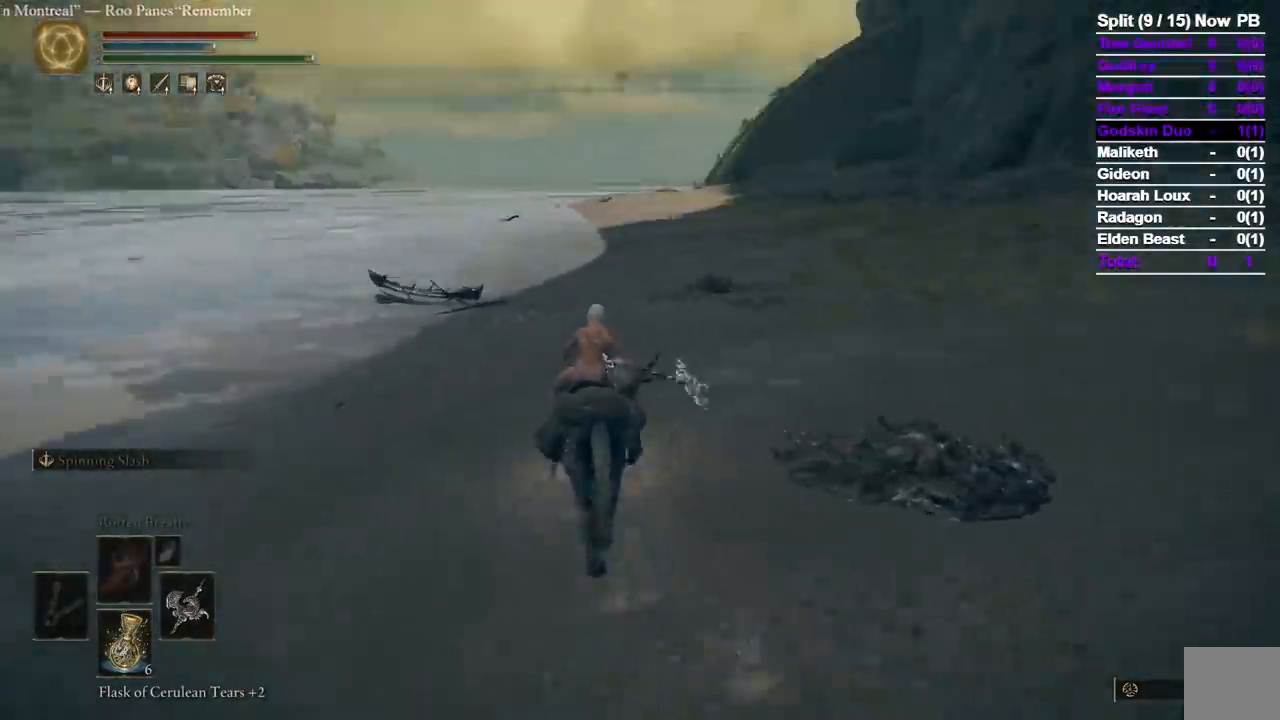
Gameplay with a controller (Xbox layout); each line is a JSON object with the inputs held at the frame after it (dt_ms = milliseconds from this image to that frame). "events" lists button and stick changes between this image and that frame as [ms after this image, input, new state], when the widget could be followed in between. Not read: R2 SELECT X.
{"dt_ms": 500, "buttons": [], "left_stick": "up", "right_stick": "center", "events": [[133, "right_stick", "center"], [333, "right_stick", "right"], [433, "right_stick", "center"]]}
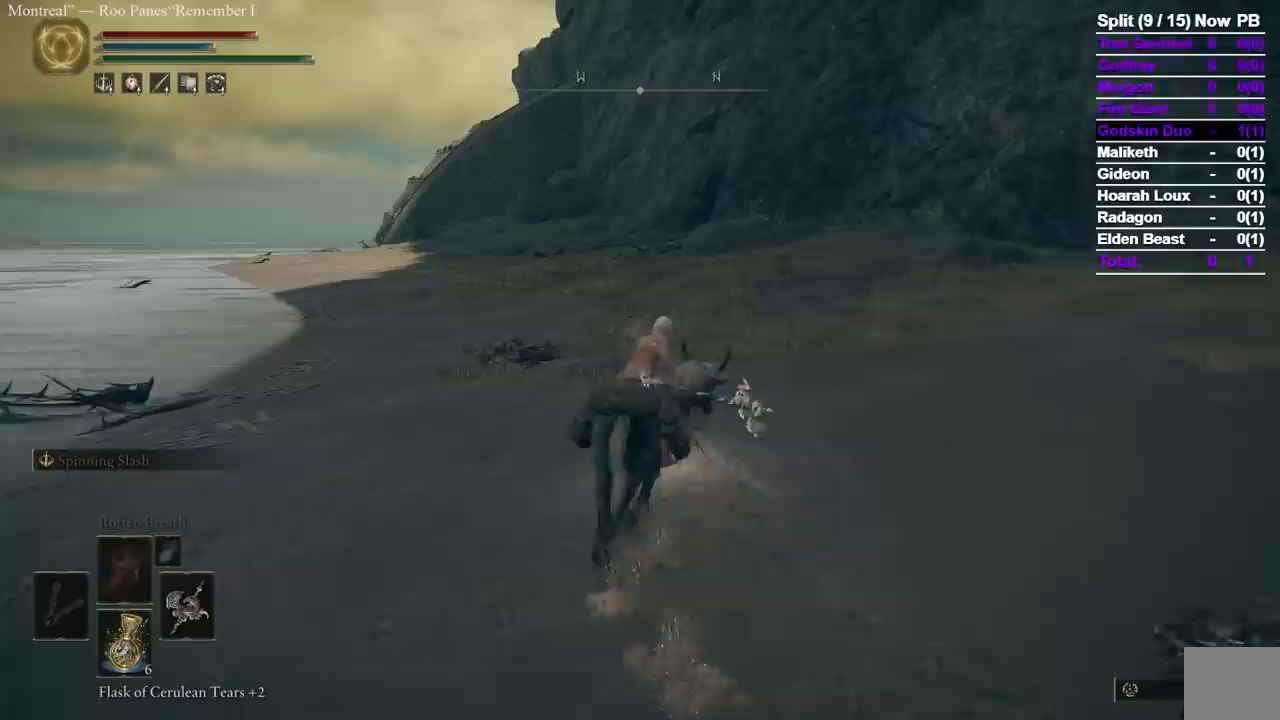
{"dt_ms": 500, "buttons": [], "left_stick": "up", "right_stick": "center", "events": [[267, "B", "down"], [417, "B", "up"]]}
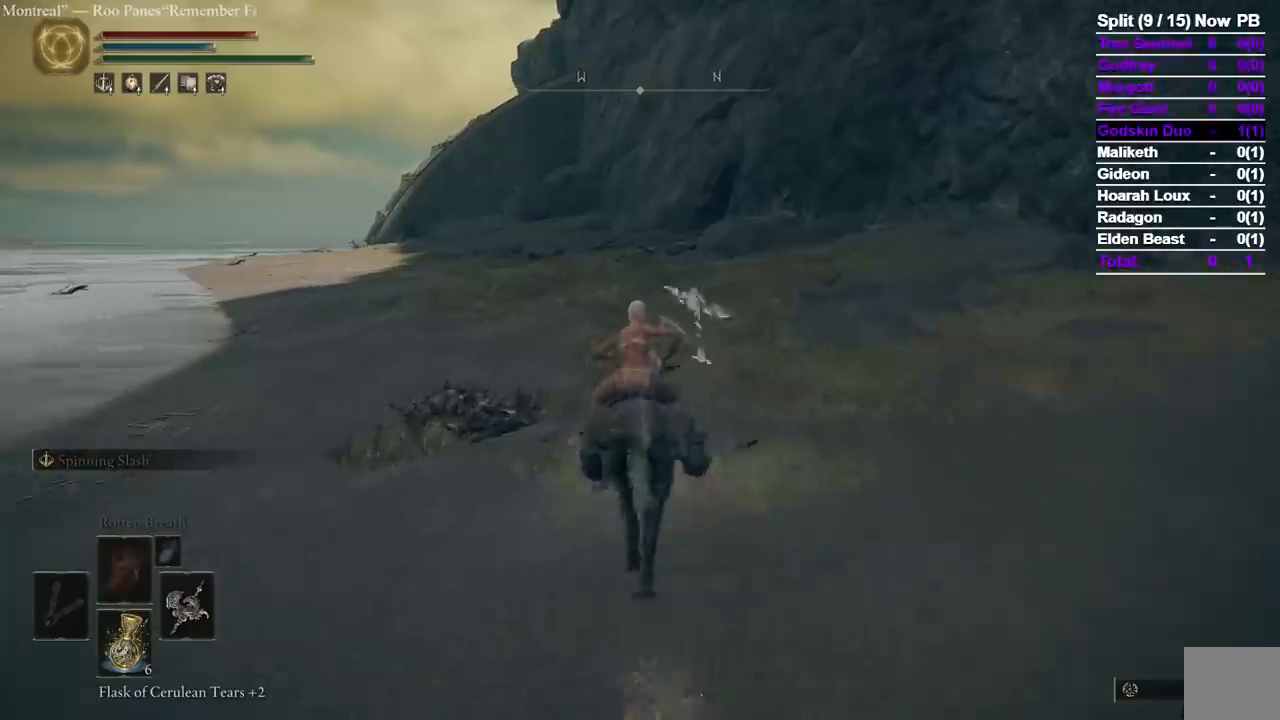
{"dt_ms": 500, "buttons": [], "left_stick": "up", "right_stick": "center", "events": [[383, "right_stick", "left"], [483, "right_stick", "center"]]}
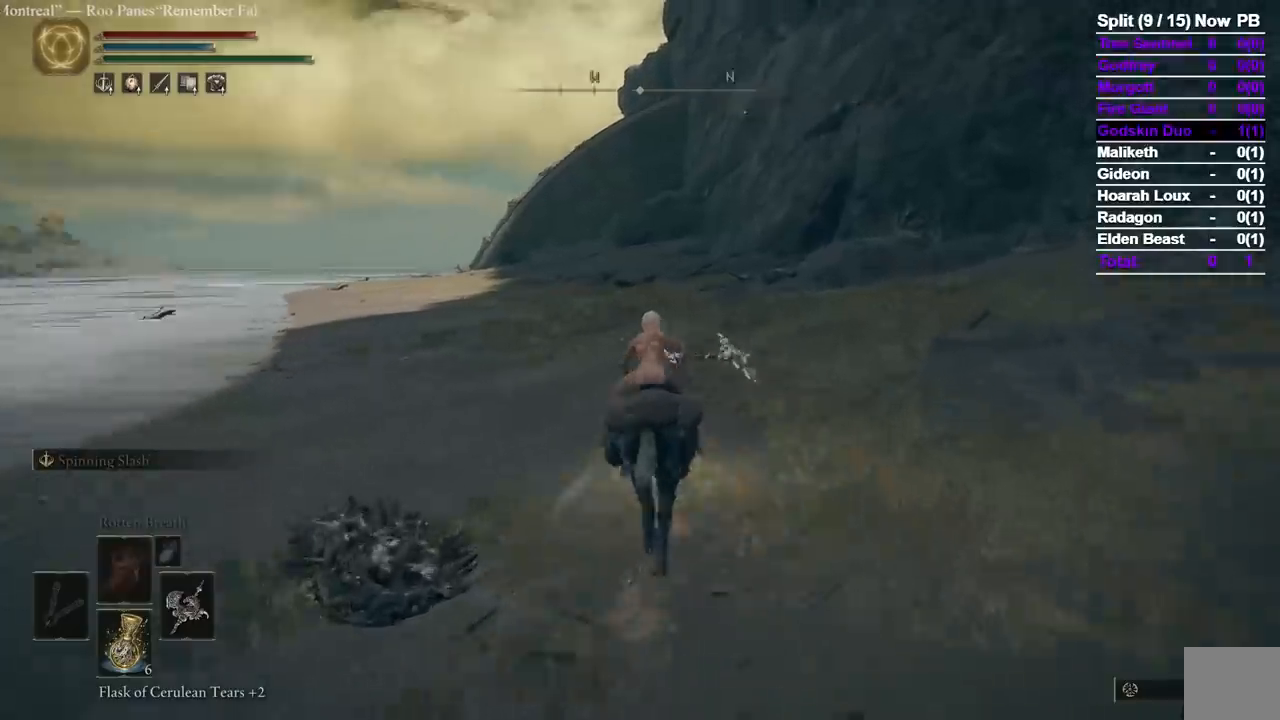
{"dt_ms": 1000, "buttons": [], "left_stick": "up", "right_stick": "center", "events": [[783, "right_stick", "left"], [883, "right_stick", "center"]]}
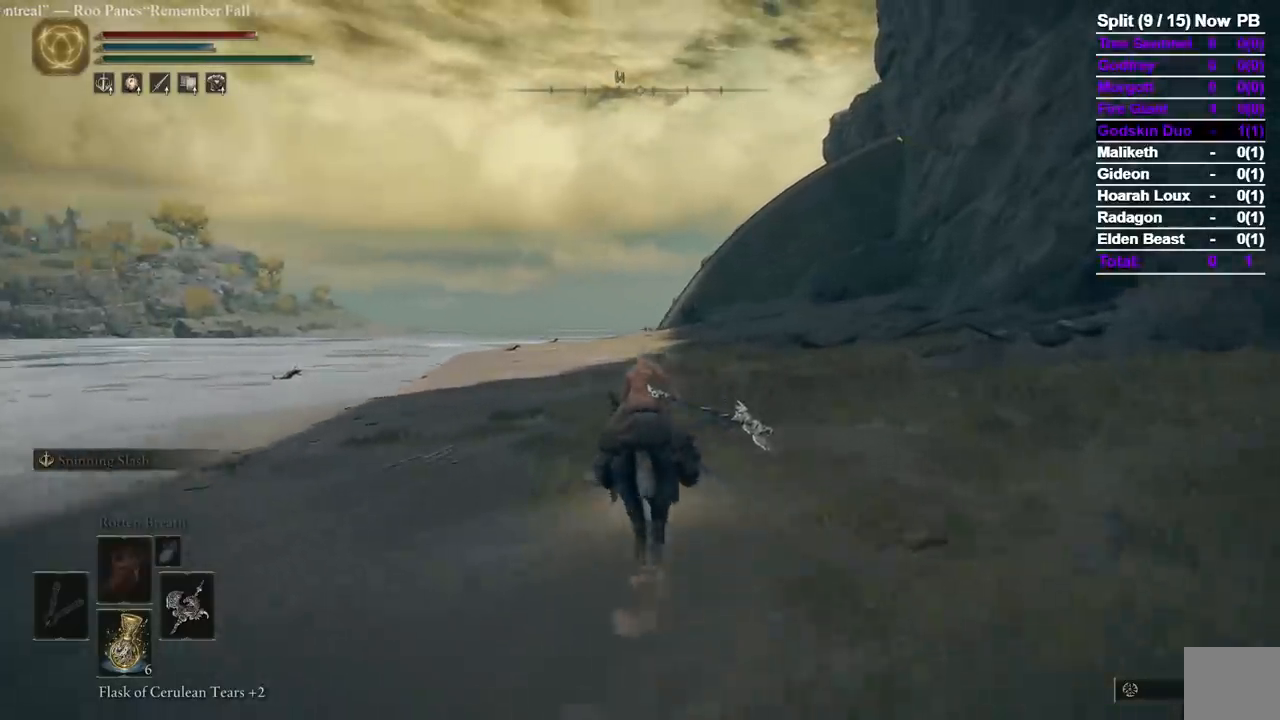
{"dt_ms": 500, "buttons": [], "left_stick": "up", "right_stick": "center", "events": [[133, "B", "down"], [217, "B", "up"]]}
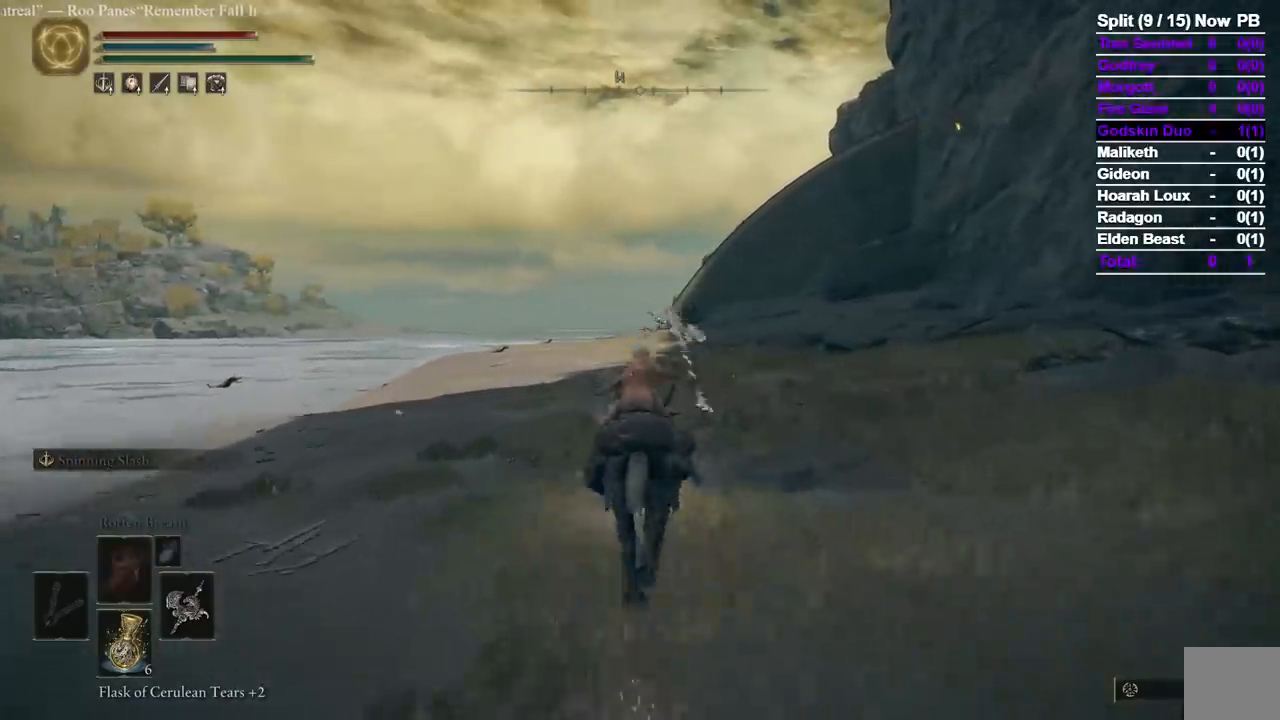
{"dt_ms": 500, "buttons": [], "left_stick": "up", "right_stick": "center", "events": []}
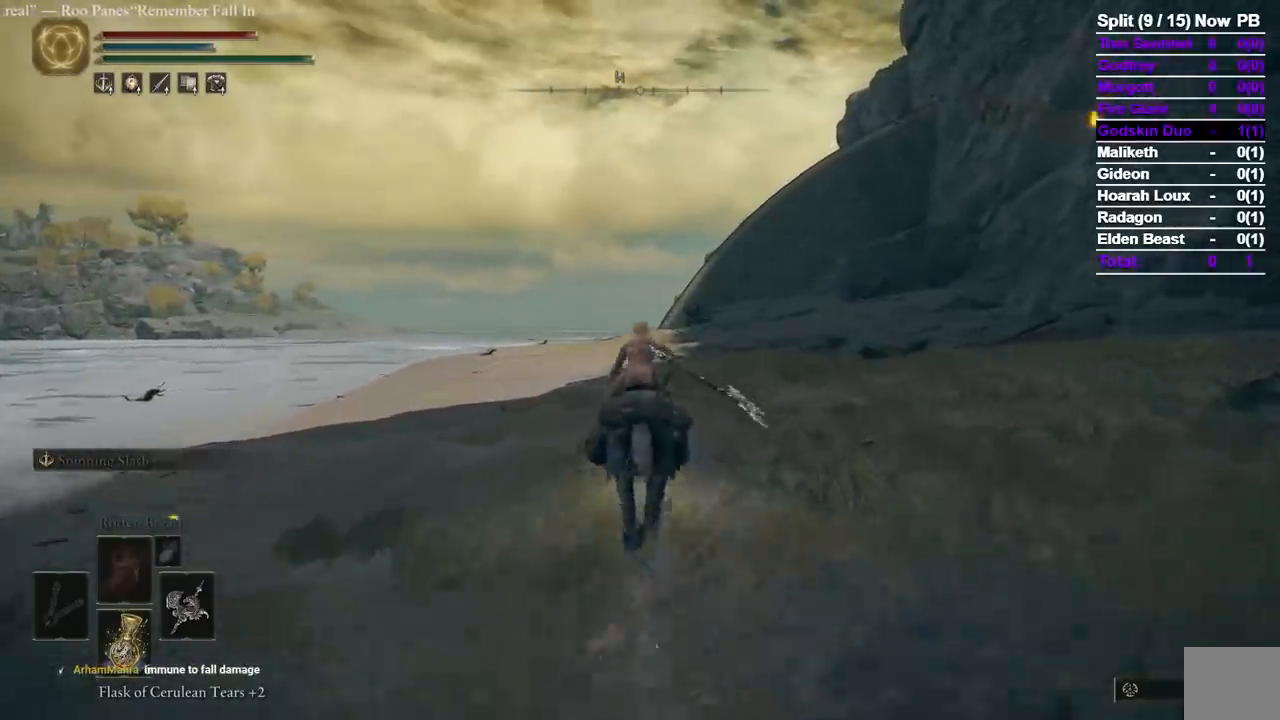
{"dt_ms": 500, "buttons": [], "left_stick": "up", "right_stick": "center", "events": []}
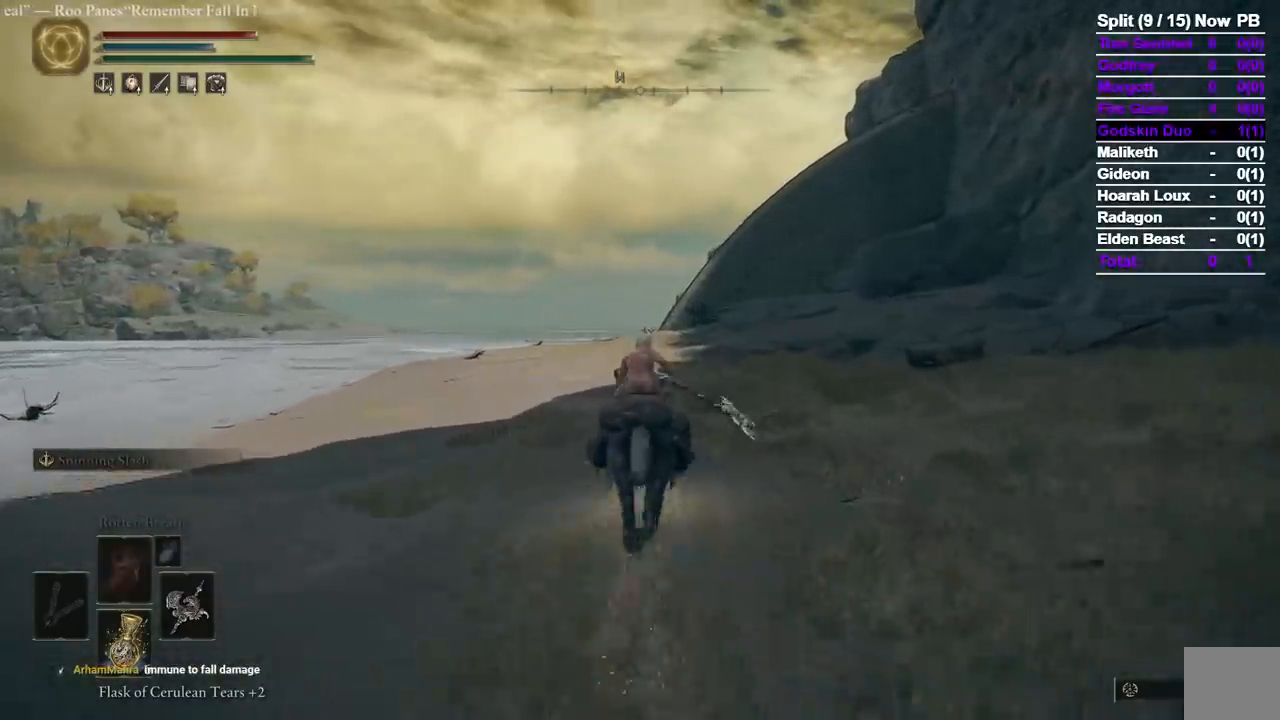
{"dt_ms": 500, "buttons": [], "left_stick": "up", "right_stick": "center", "events": []}
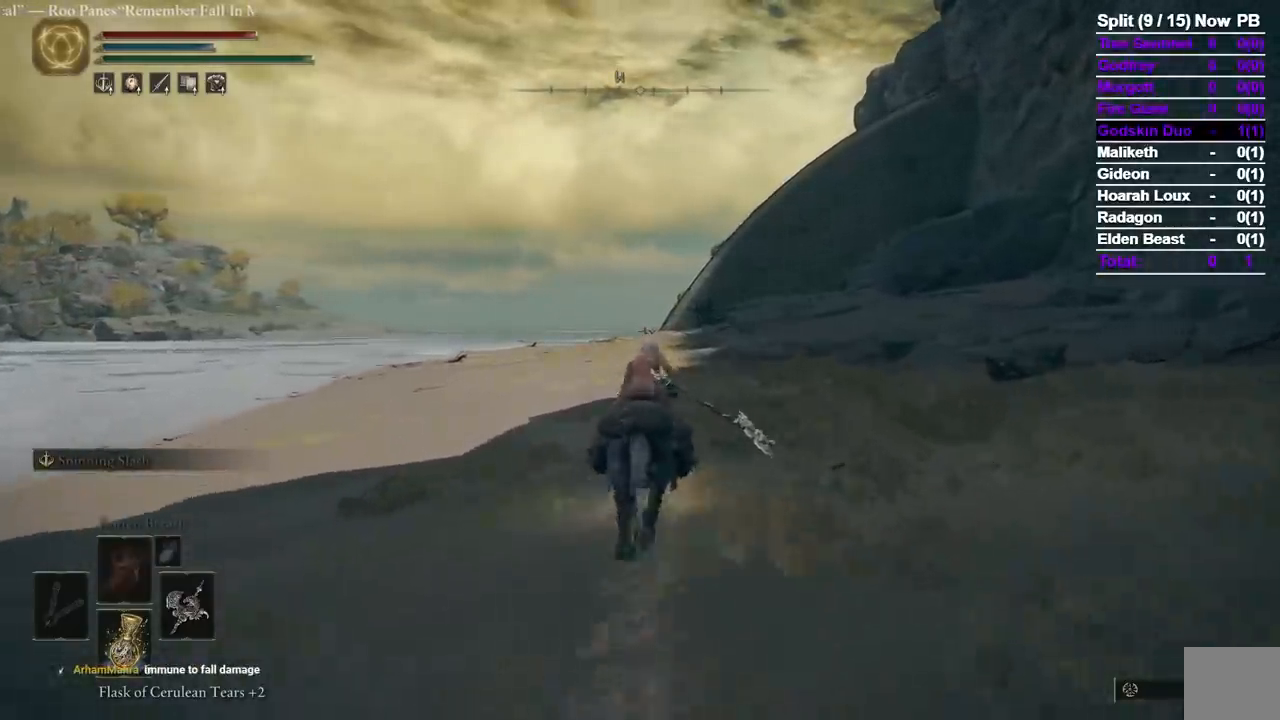
{"dt_ms": 500, "buttons": [], "left_stick": "up", "right_stick": "center", "events": [[350, "B", "down"], [450, "B", "up"]]}
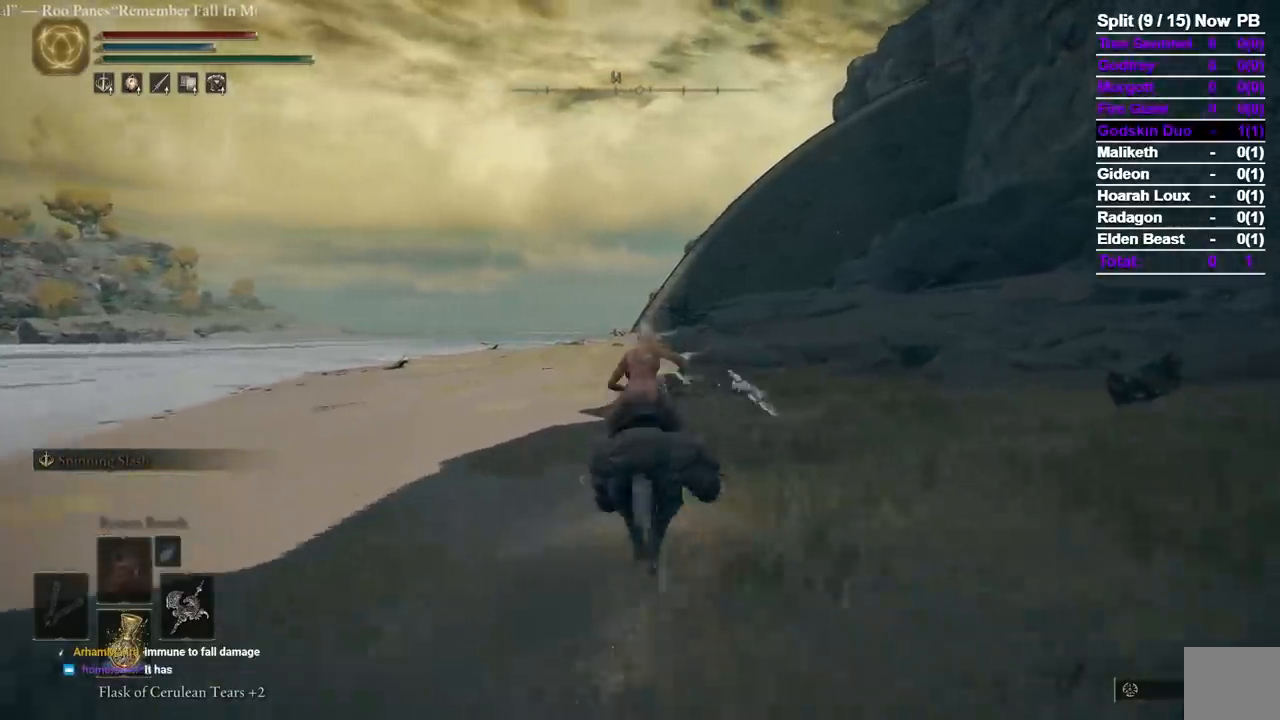
{"dt_ms": 500, "buttons": [], "left_stick": "up", "right_stick": "center", "events": []}
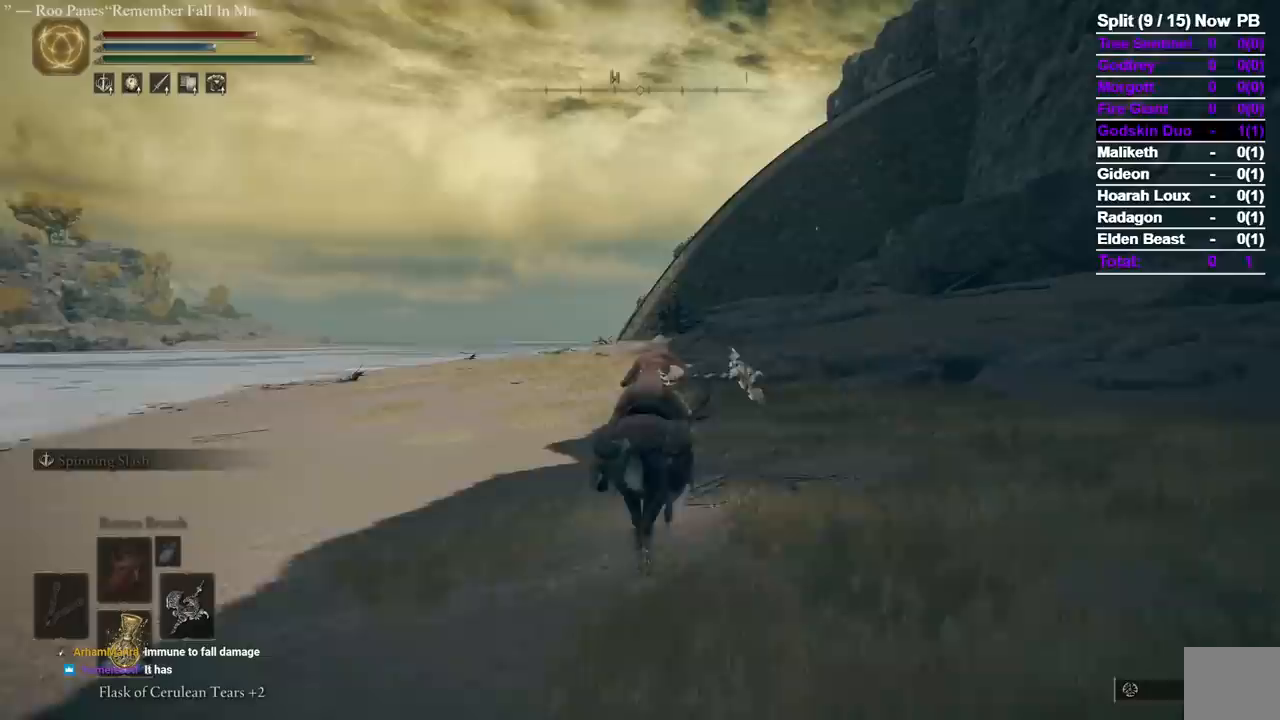
{"dt_ms": 500, "buttons": [], "left_stick": "up", "right_stick": "center", "events": []}
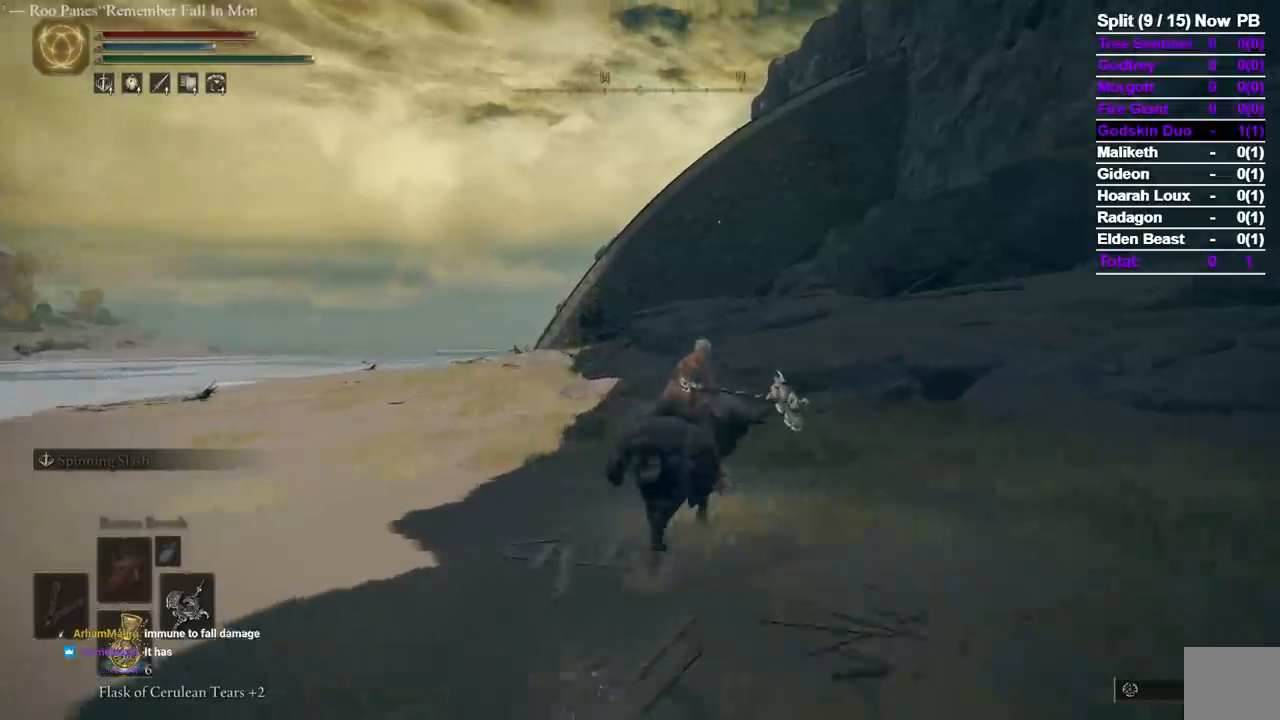
{"dt_ms": 500, "buttons": [], "left_stick": "up", "right_stick": "center", "events": []}
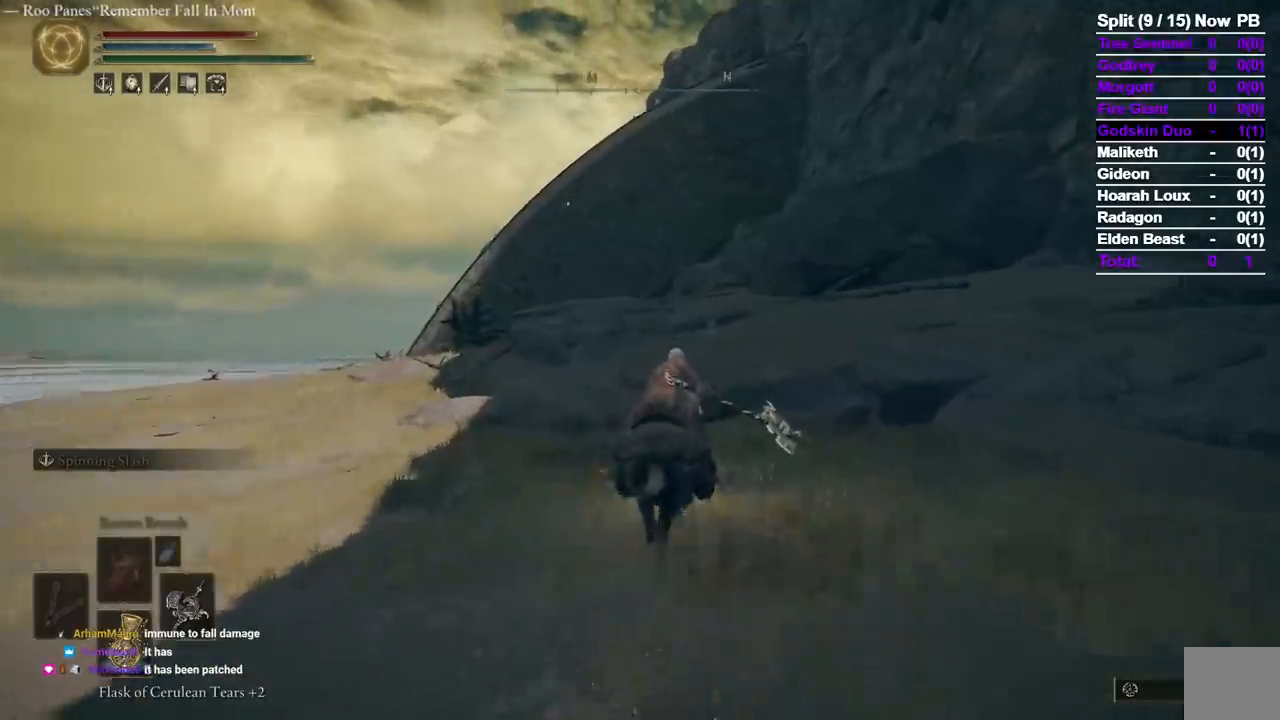
{"dt_ms": 500, "buttons": [], "left_stick": "up", "right_stick": "center", "events": [[50, "B", "down"], [133, "B", "up"]]}